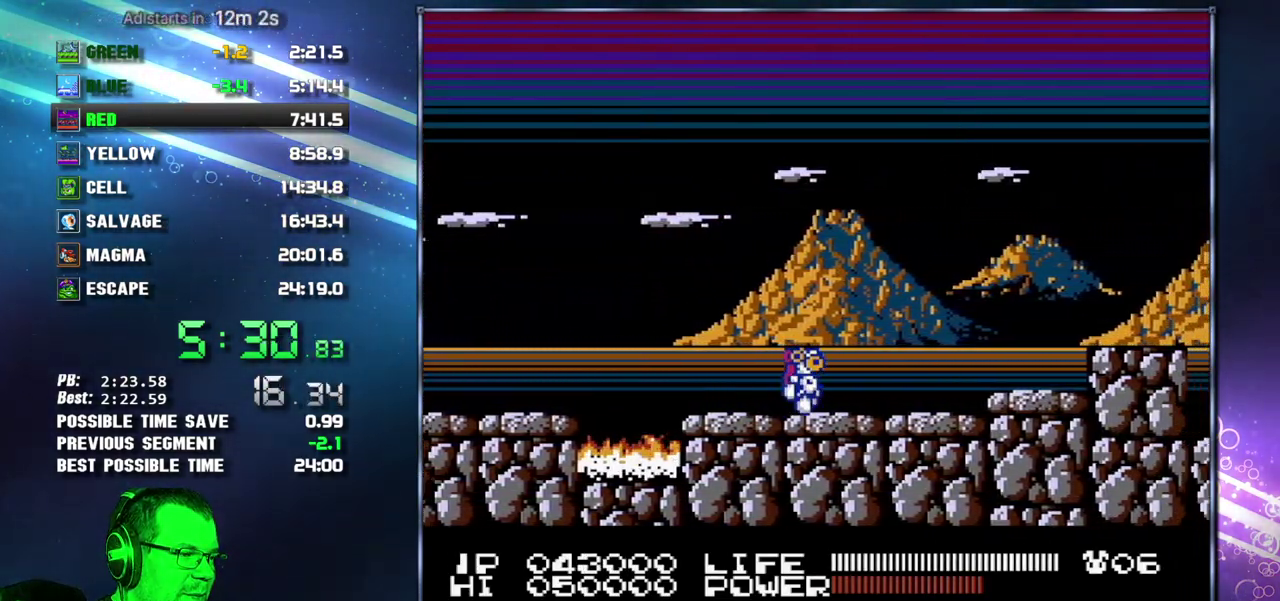
Gameplay with a controller (Nintendo layout); each line is a JSON object with the inputs held at the frame after it. "events" lists button and stick changes between this image and that frame as [ms after this image, input, new state], when the widget could be followed in between. Not read: L3 R3 START.
{"buttons": ["A", "DPAD_RIGHT"], "events": [[400, "A", "down"]]}
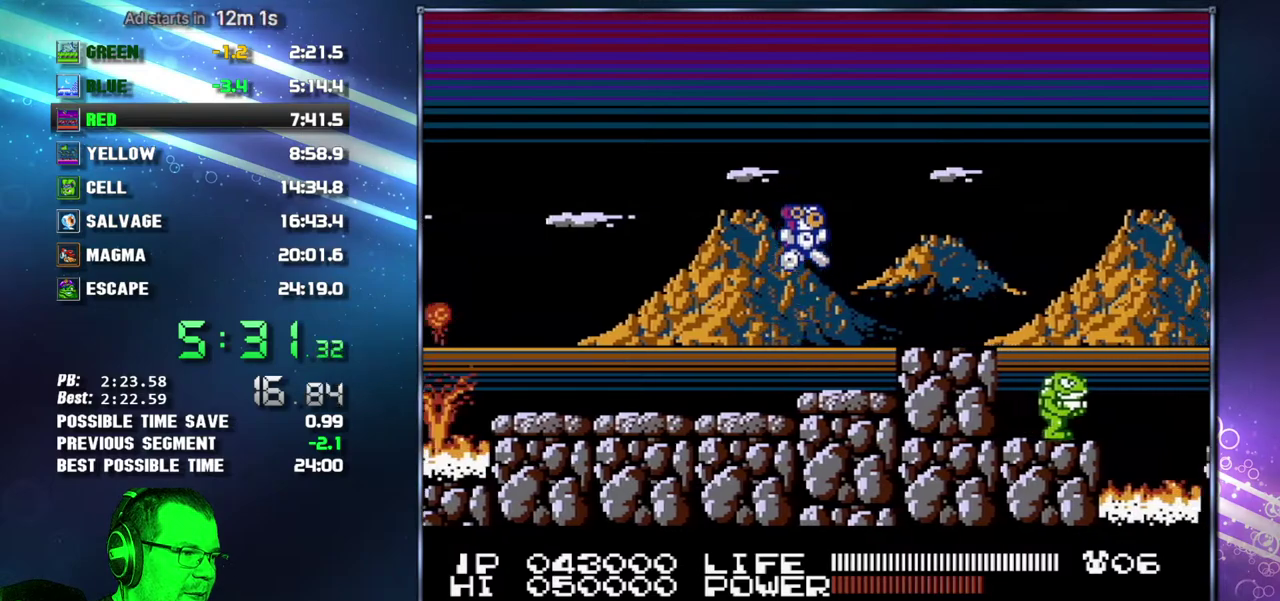
{"buttons": ["DPAD_RIGHT"], "events": [[50, "A", "up"]]}
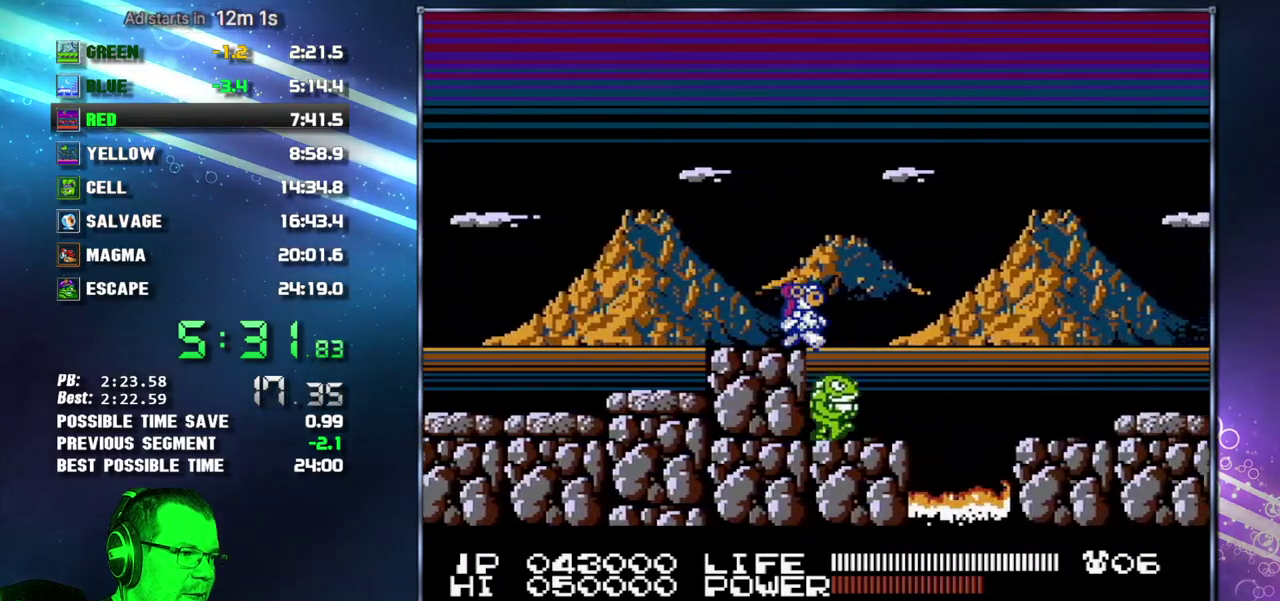
{"buttons": ["DPAD_RIGHT"], "events": [[50, "A", "down"], [300, "A", "up"]]}
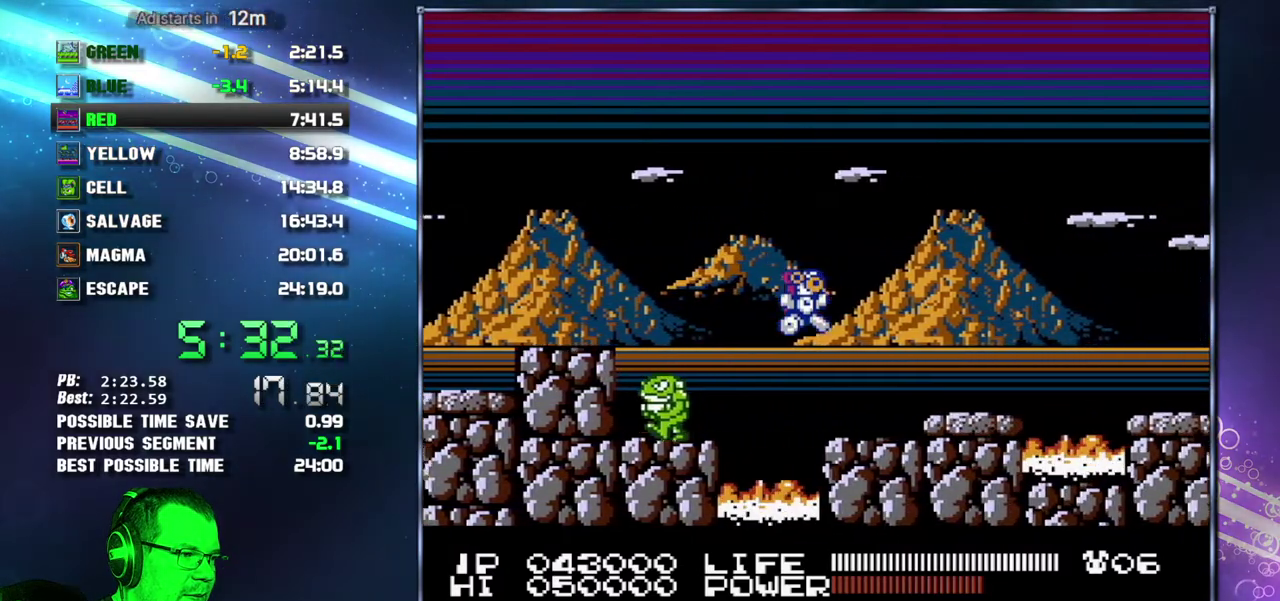
{"buttons": ["A", "DPAD_RIGHT"], "events": [[150, "A", "down"], [200, "A", "up"], [483, "A", "down"]]}
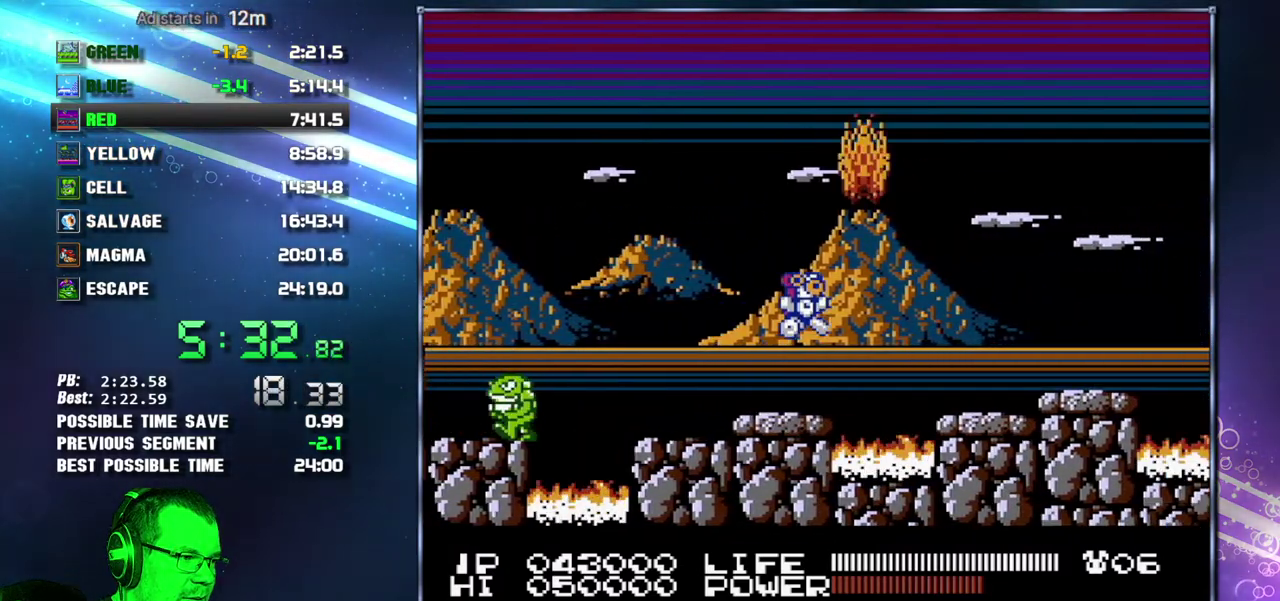
{"buttons": ["A", "DPAD_RIGHT"]}
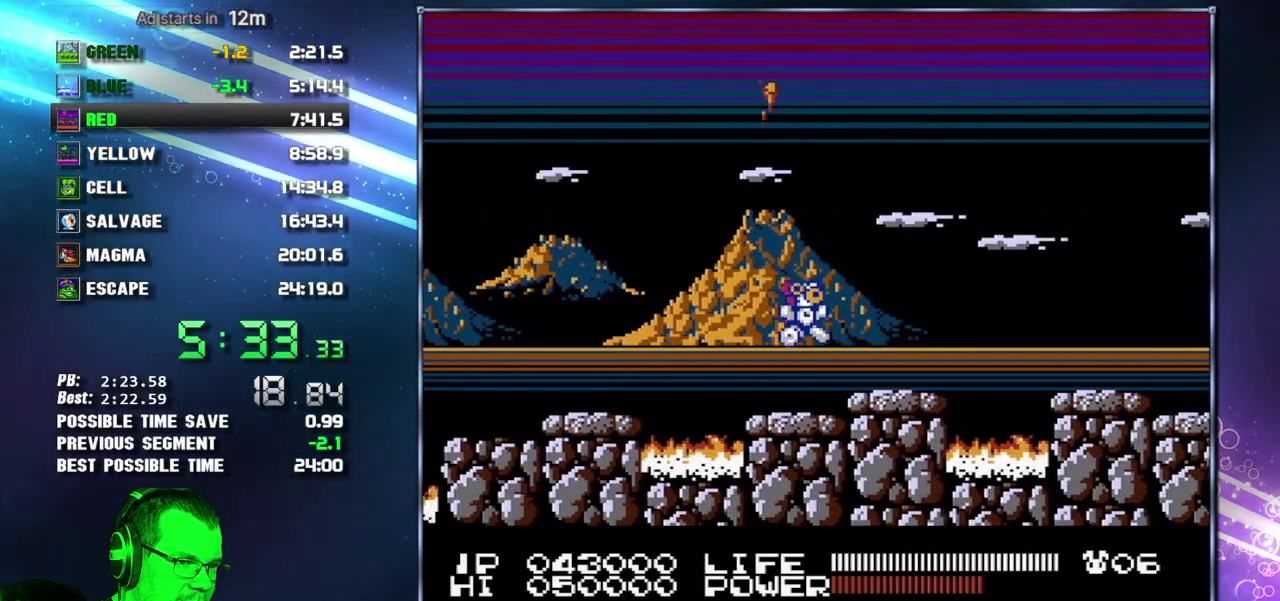
{"buttons": ["DPAD_RIGHT"]}
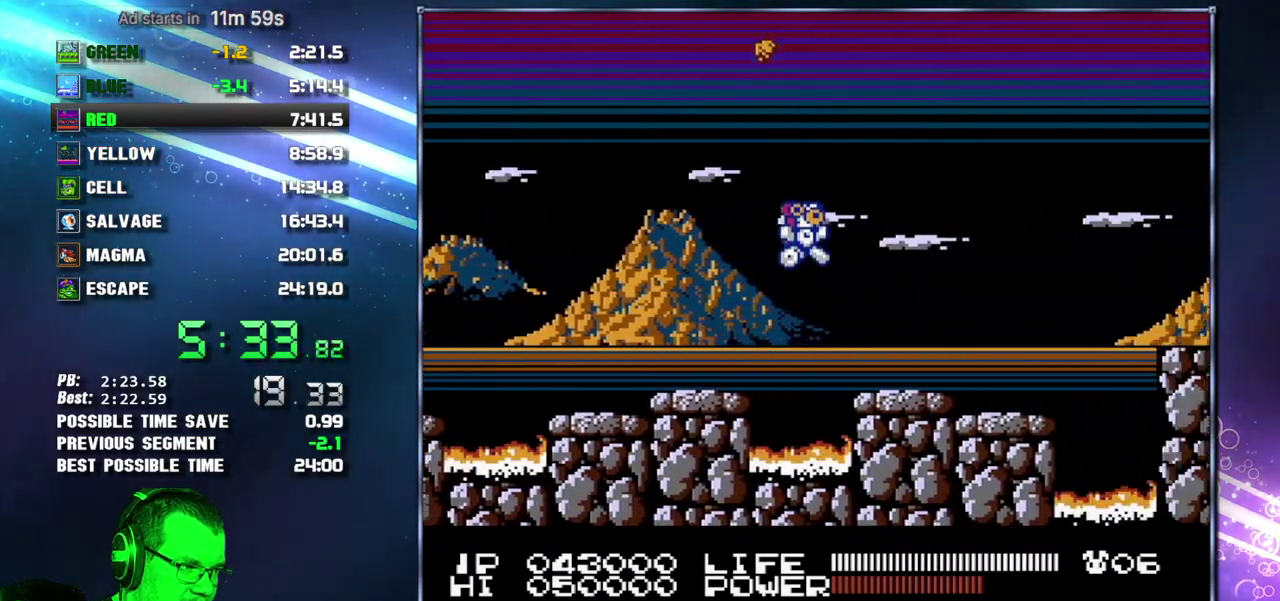
{"buttons": ["DPAD_RIGHT"], "events": []}
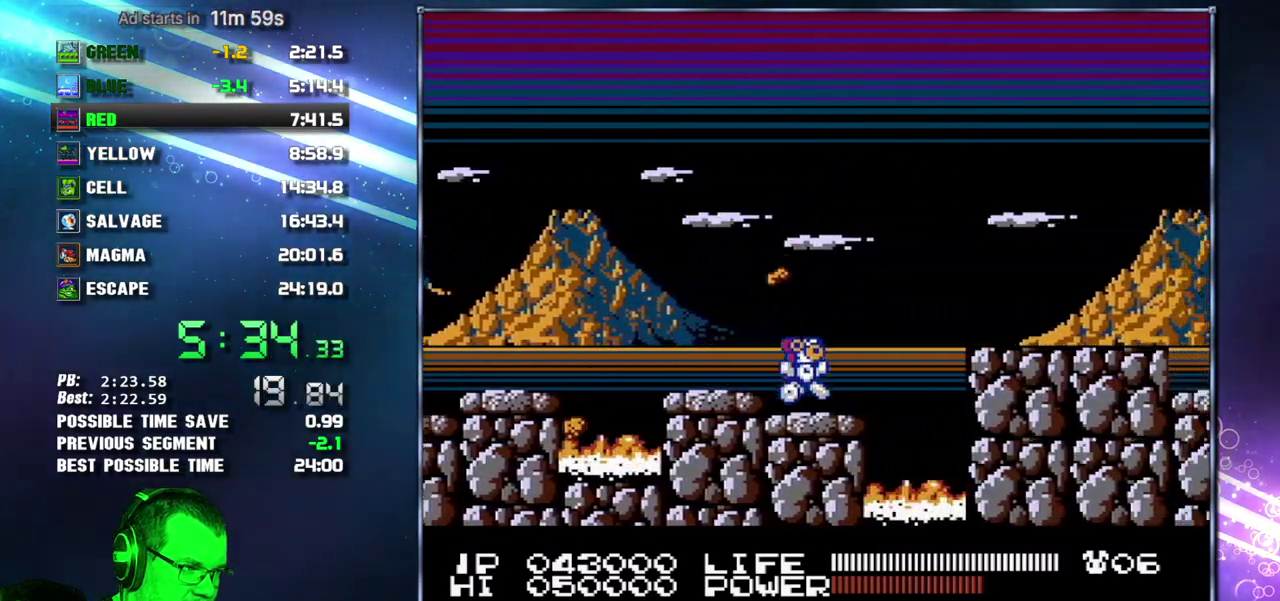
{"buttons": ["DPAD_RIGHT"], "events": [[183, "A", "down"], [300, "A", "up"]]}
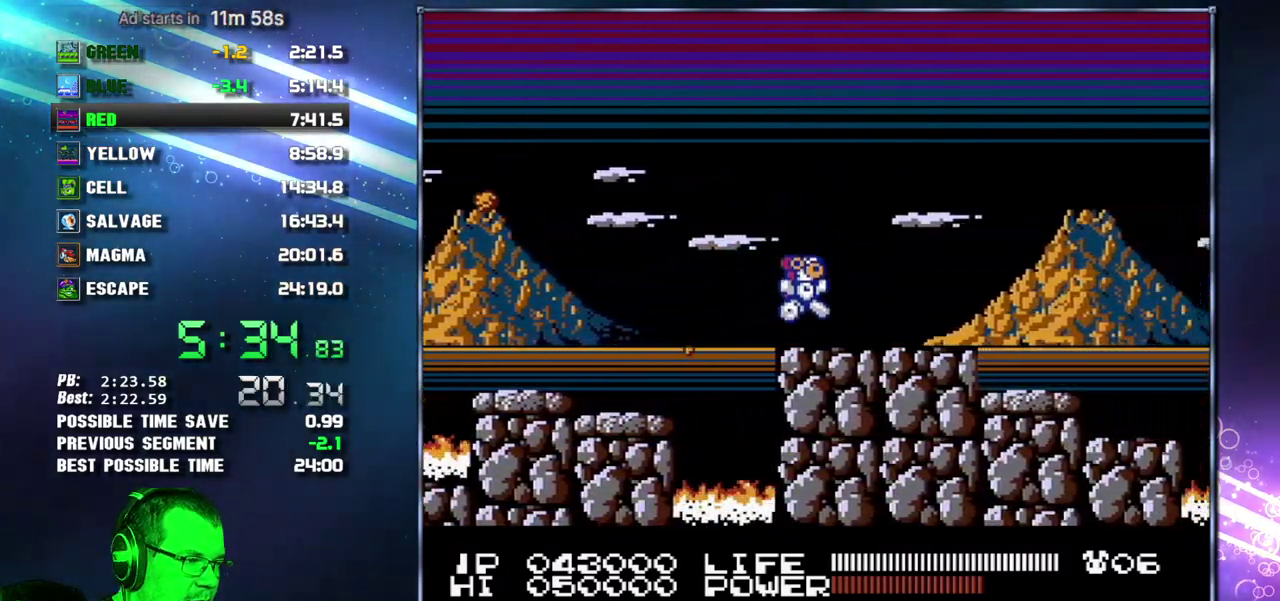
{"buttons": ["DPAD_RIGHT"], "events": [[300, "A", "down"], [367, "A", "up"]]}
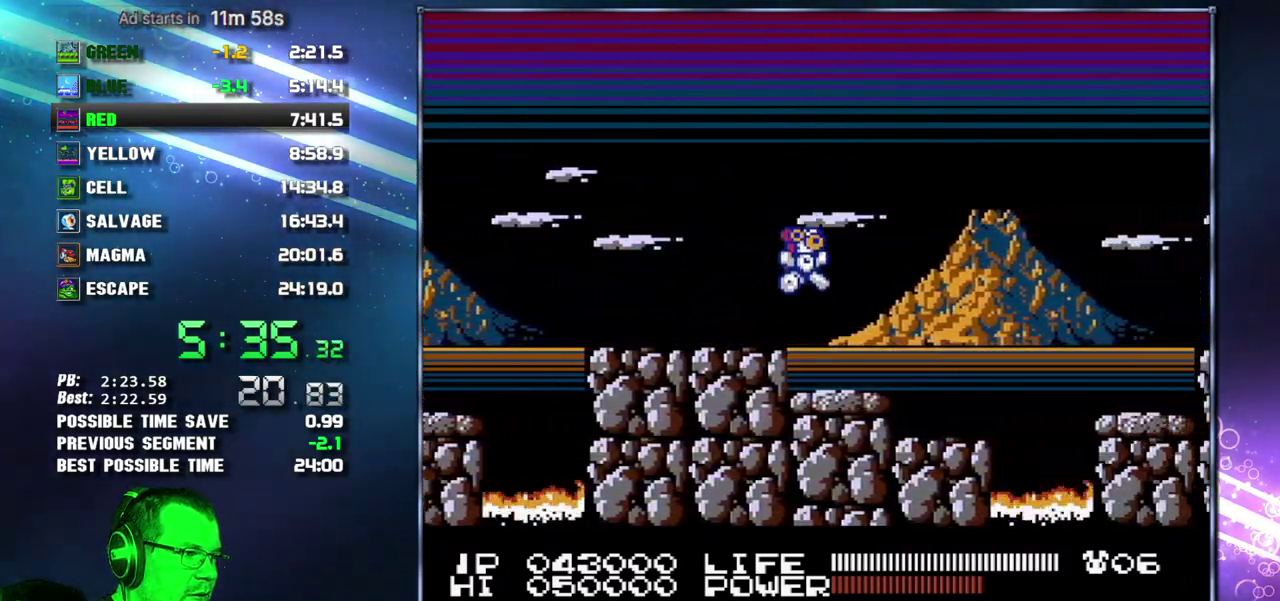
{"buttons": ["DPAD_RIGHT"], "events": []}
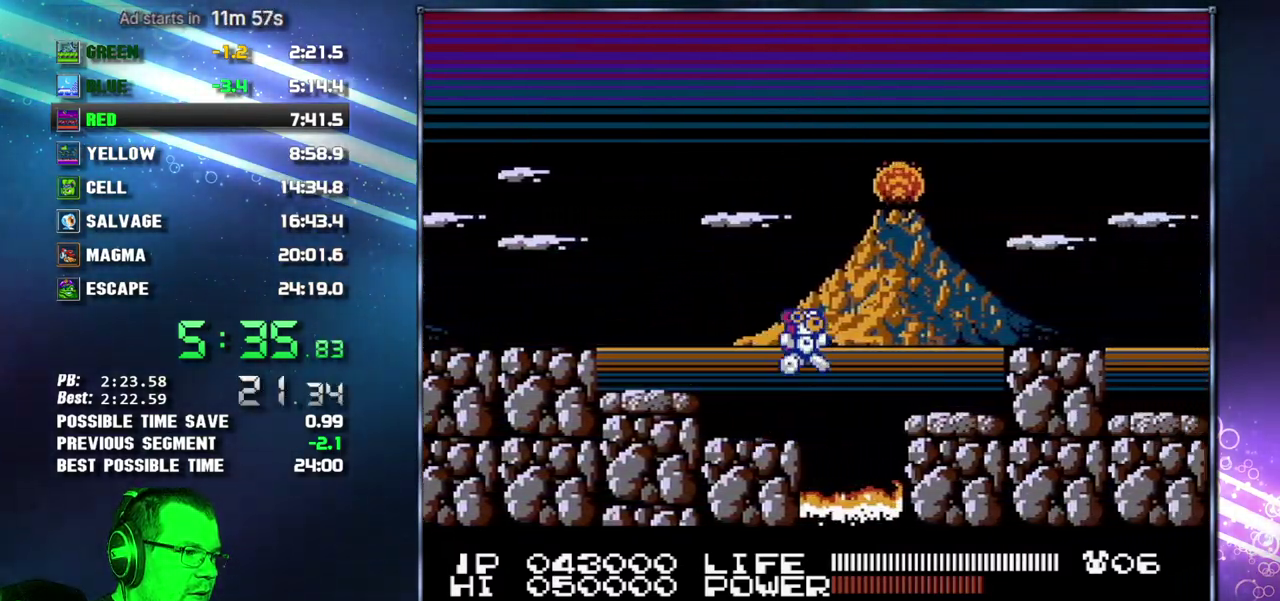
{"buttons": ["DPAD_RIGHT"], "events": [[17, "A", "down"], [83, "A", "up"], [400, "A", "down"], [467, "A", "up"]]}
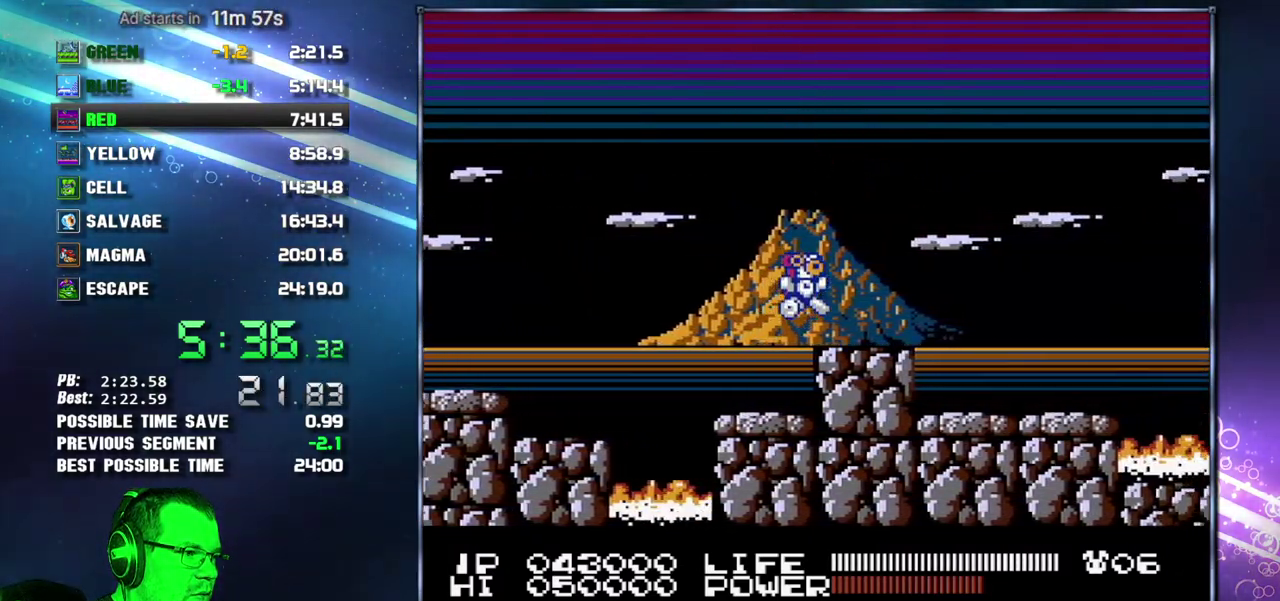
{"buttons": ["DPAD_RIGHT"], "events": []}
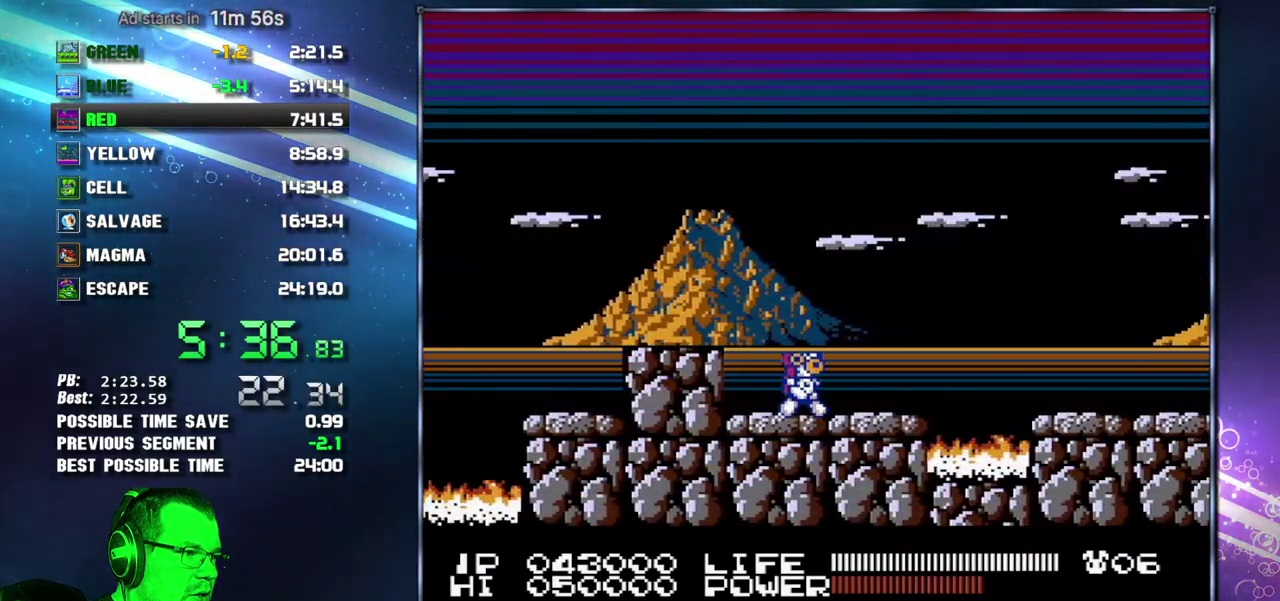
{"buttons": ["DPAD_RIGHT"], "events": [[333, "A", "down"], [433, "A", "up"]]}
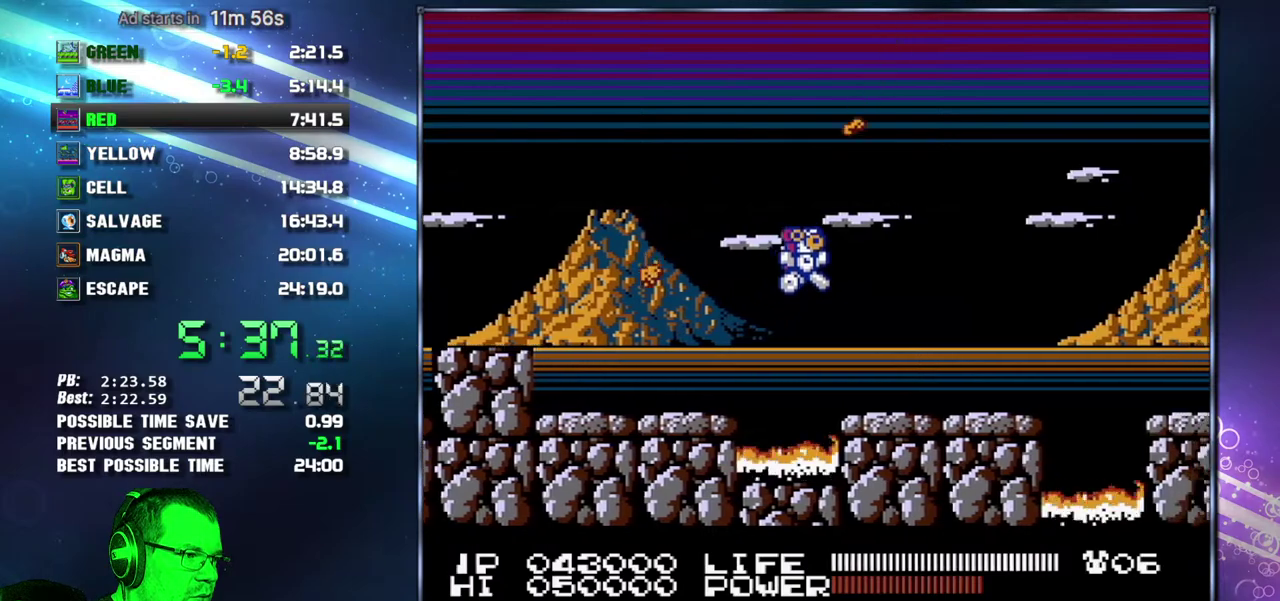
{"buttons": ["DPAD_RIGHT"], "events": []}
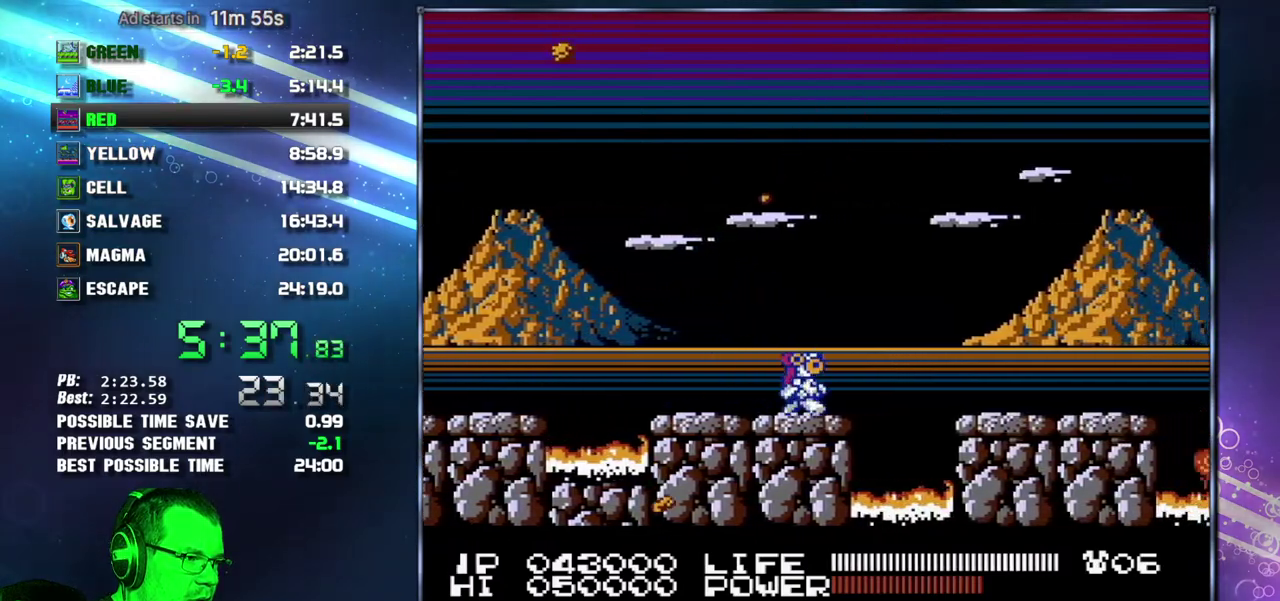
{"buttons": ["DPAD_RIGHT"], "events": [[117, "A", "down"], [233, "A", "up"]]}
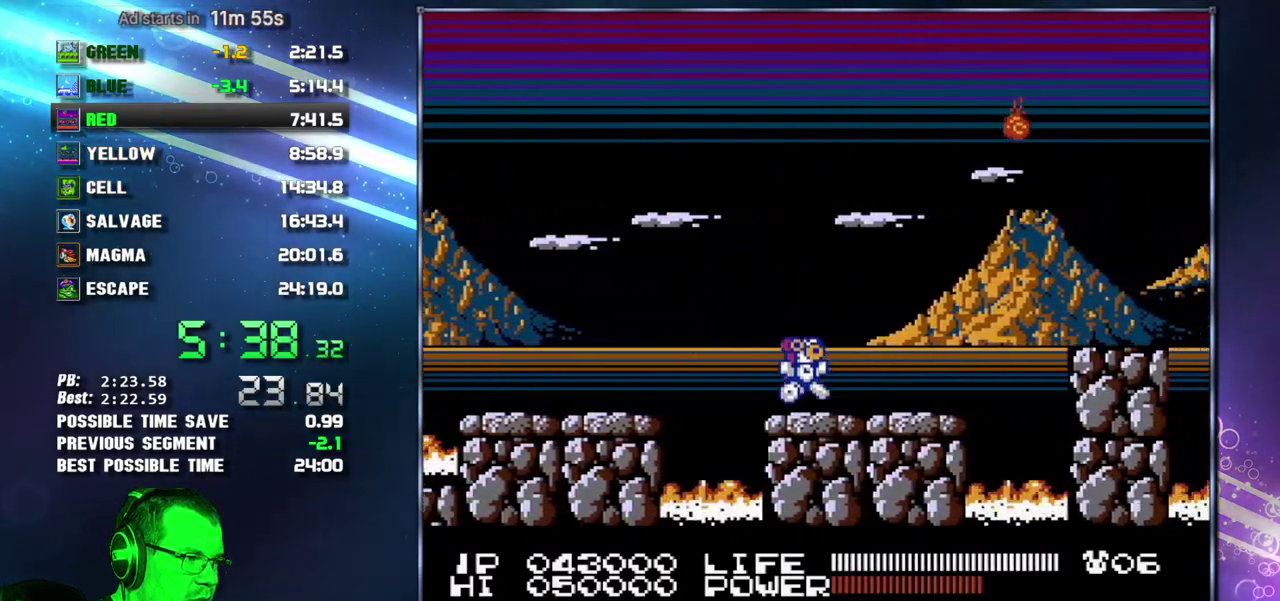
{"buttons": ["A", "DPAD_RIGHT"], "events": [[400, "A", "down"]]}
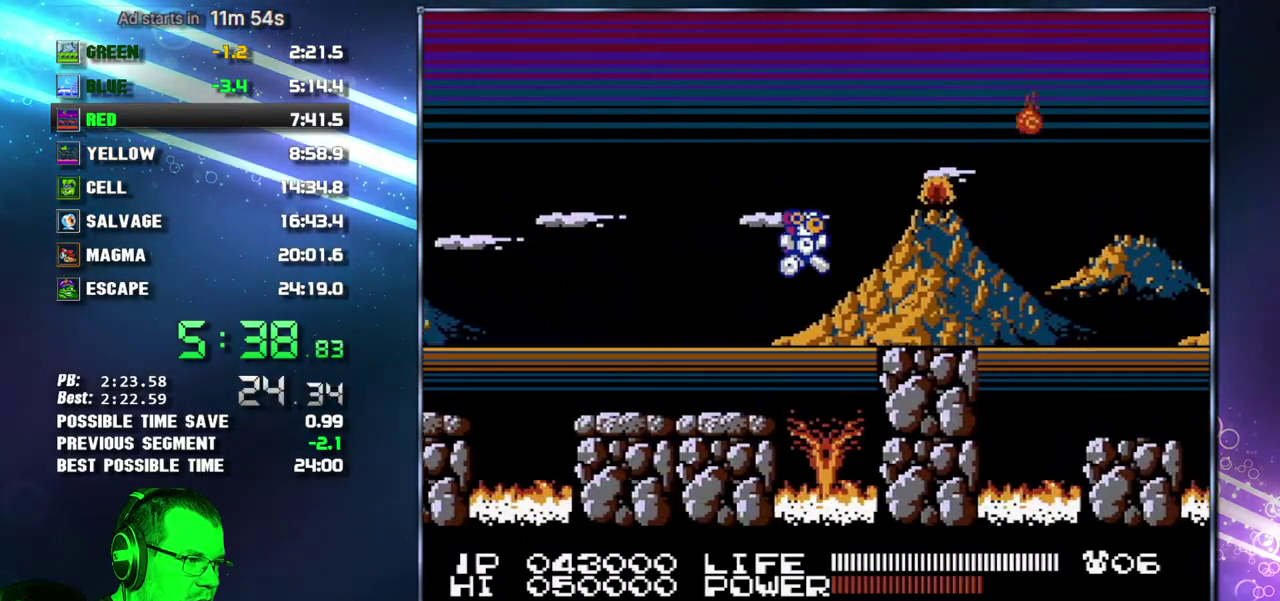
{"buttons": ["DPAD_RIGHT"], "events": [[83, "A", "up"], [400, "A", "down"], [483, "A", "up"]]}
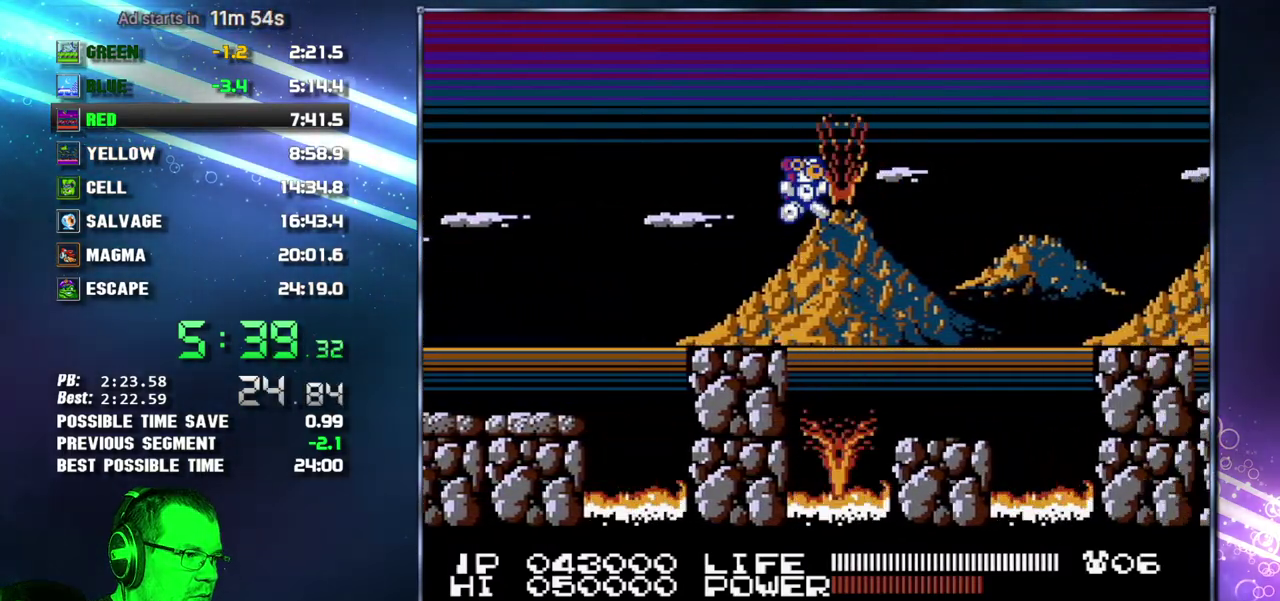
{"buttons": ["A", "DPAD_RIGHT"], "events": [[450, "A", "down"]]}
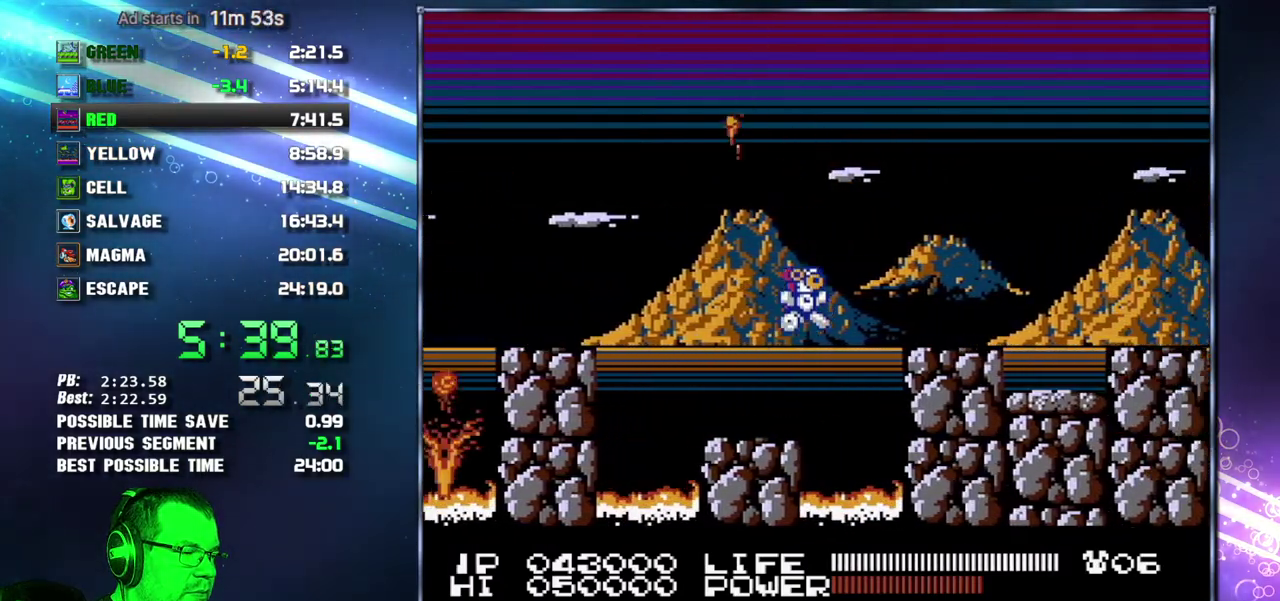
{"buttons": ["A", "B", "DPAD_RIGHT"]}
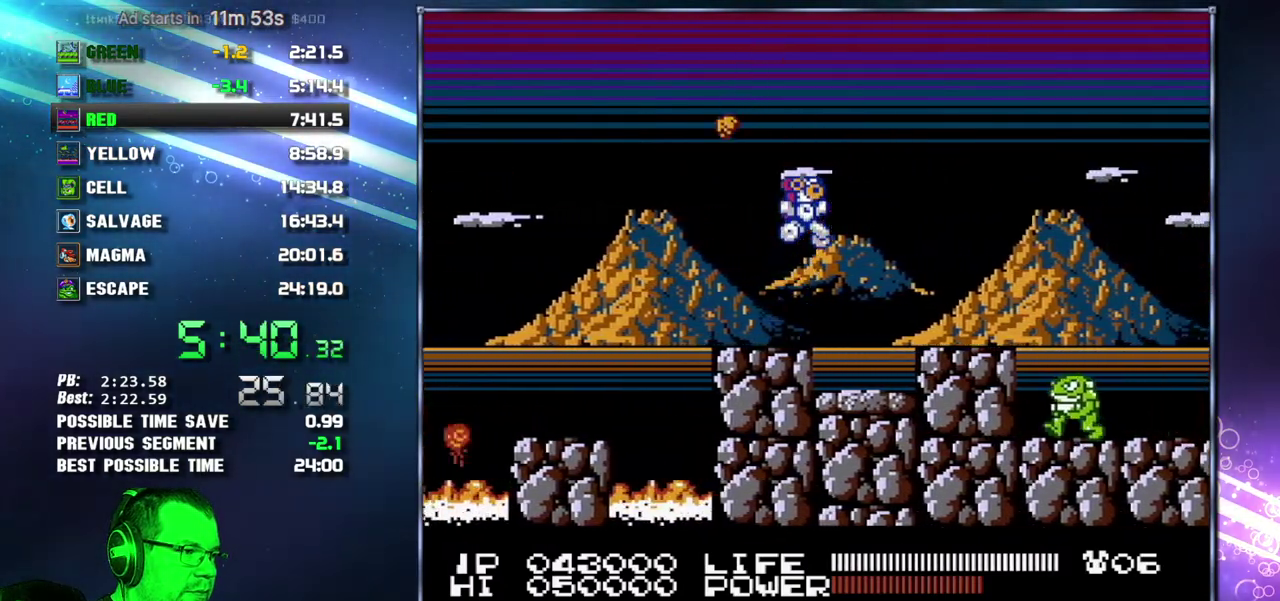
{"buttons": ["DPAD_RIGHT"]}
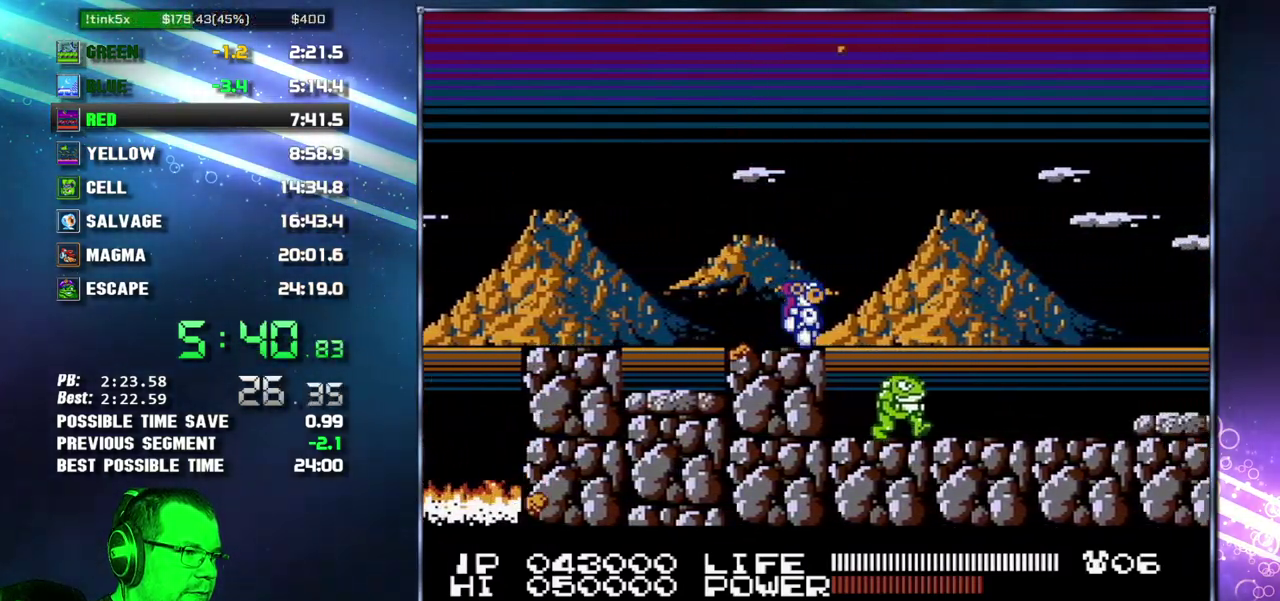
{"buttons": ["DPAD_RIGHT"], "events": [[200, "DPAD_RIGHT", "up"], [267, "DPAD_RIGHT", "down"]]}
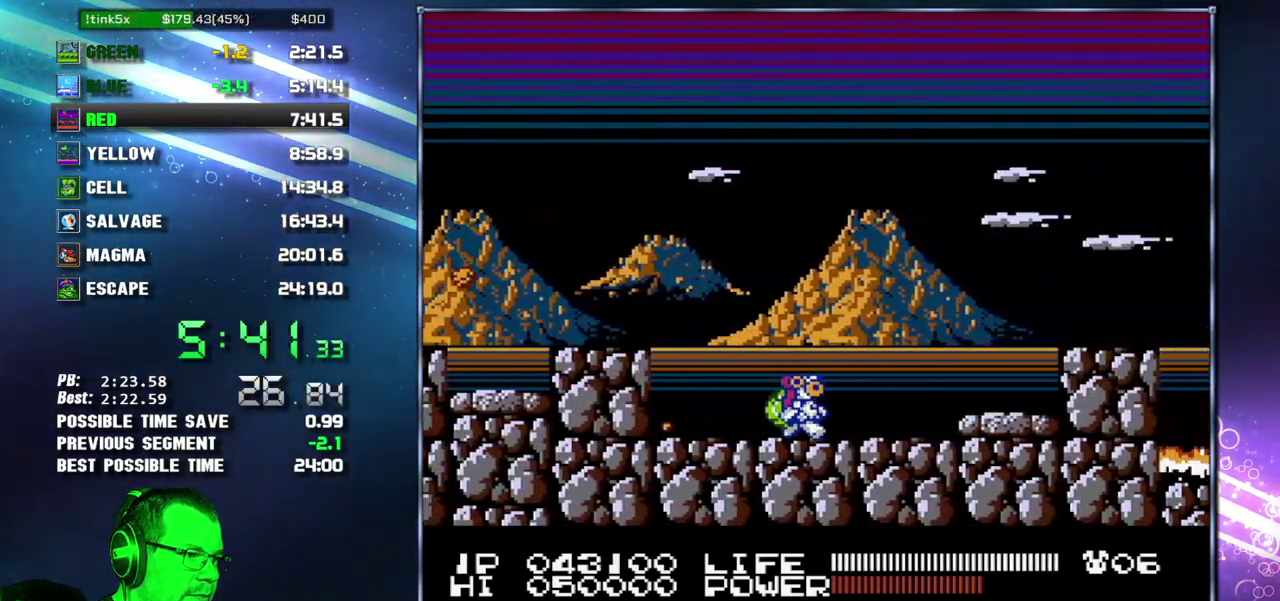
{"buttons": ["A", "DPAD_RIGHT"], "events": [[333, "A", "down"]]}
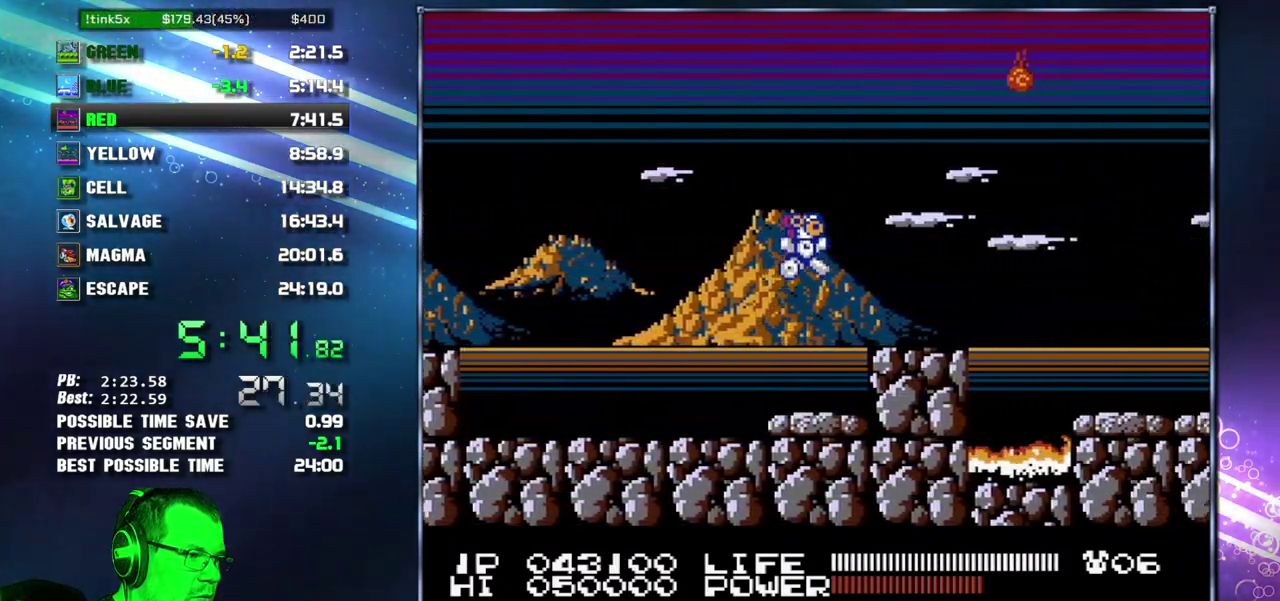
{"buttons": ["A", "DPAD_RIGHT"], "events": [[50, "A", "up"], [367, "A", "down"]]}
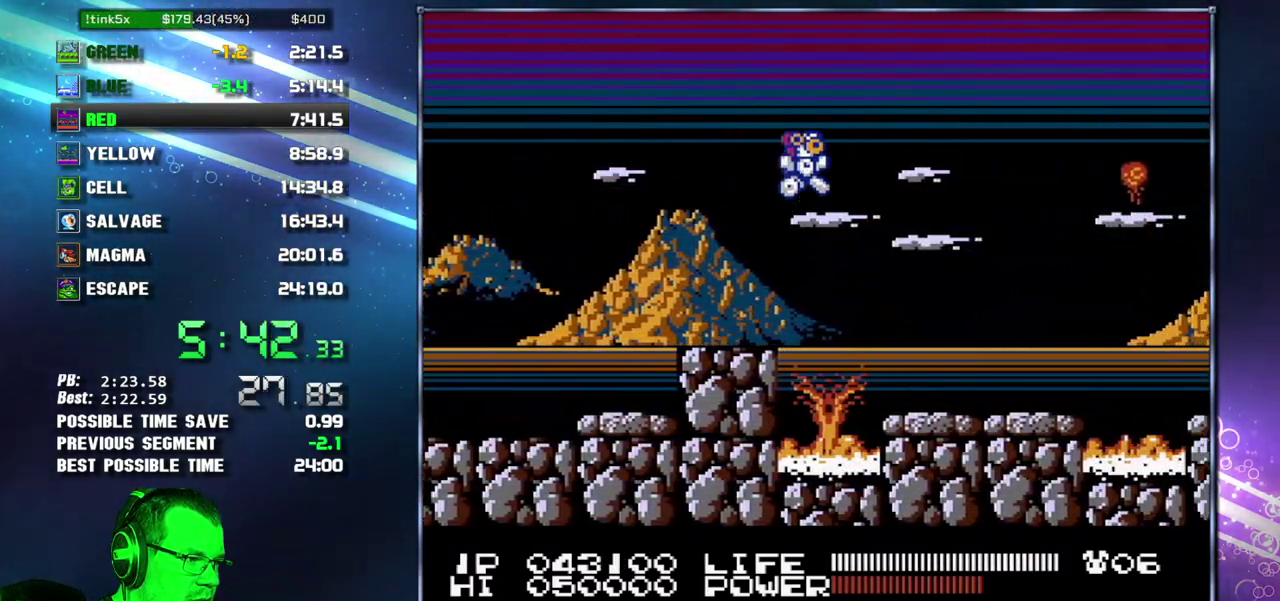
{"buttons": ["DPAD_RIGHT"], "events": [[50, "A", "up"]]}
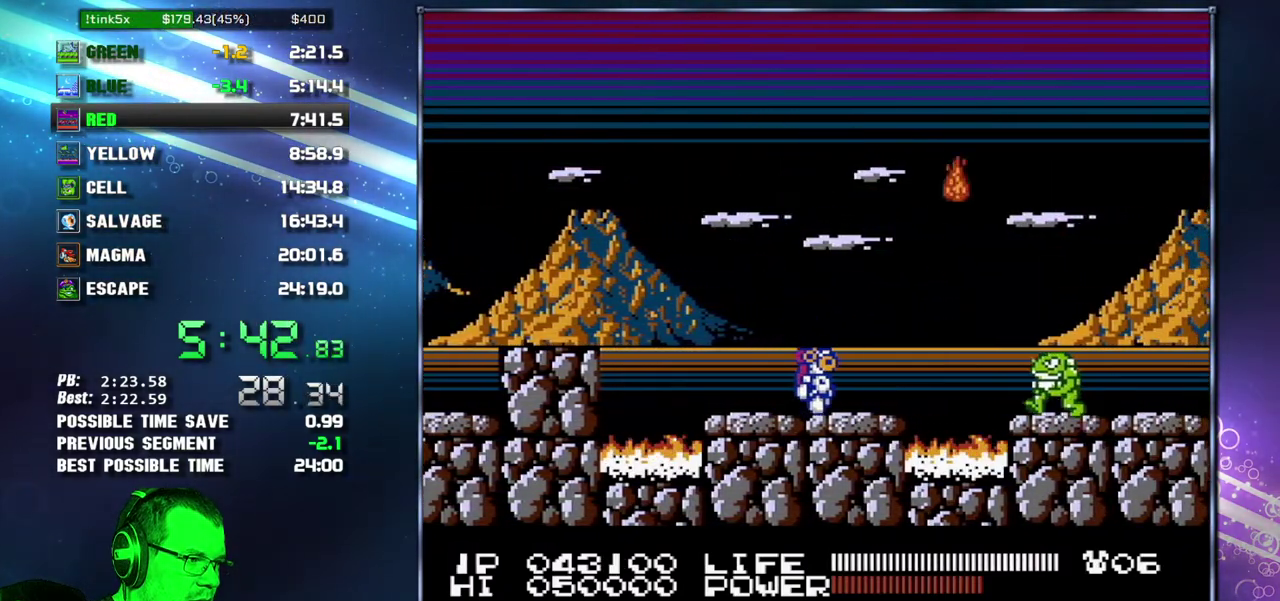
{"buttons": ["DPAD_RIGHT"], "events": [[167, "A", "down"], [400, "A", "up"]]}
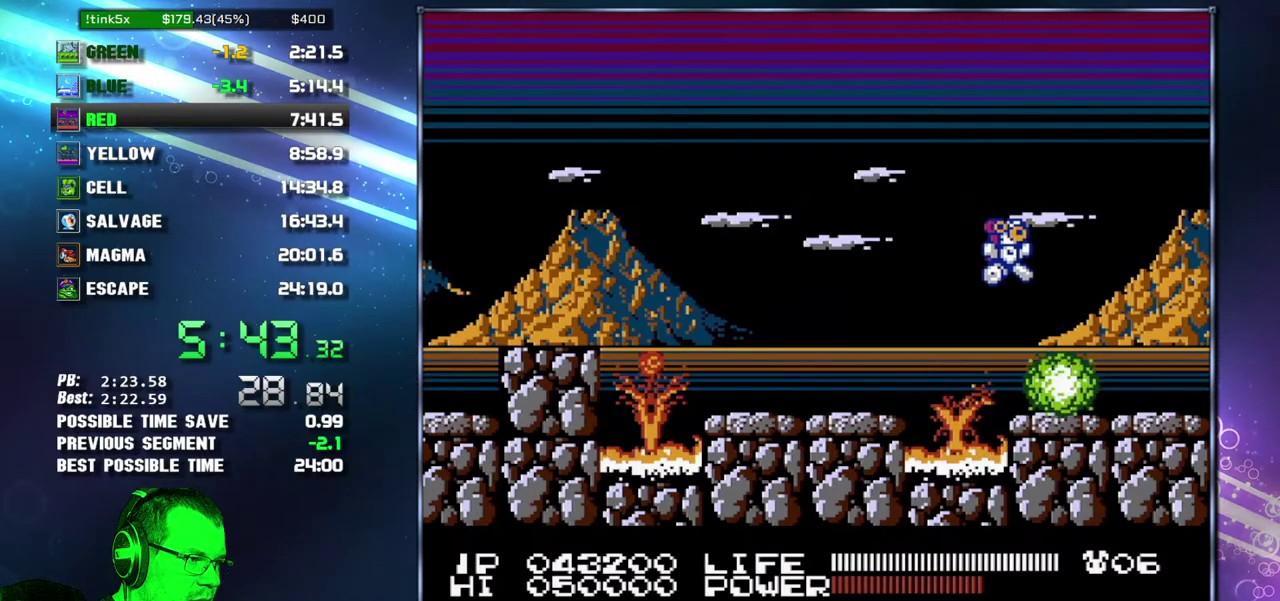
{"buttons": ["DPAD_RIGHT"], "events": []}
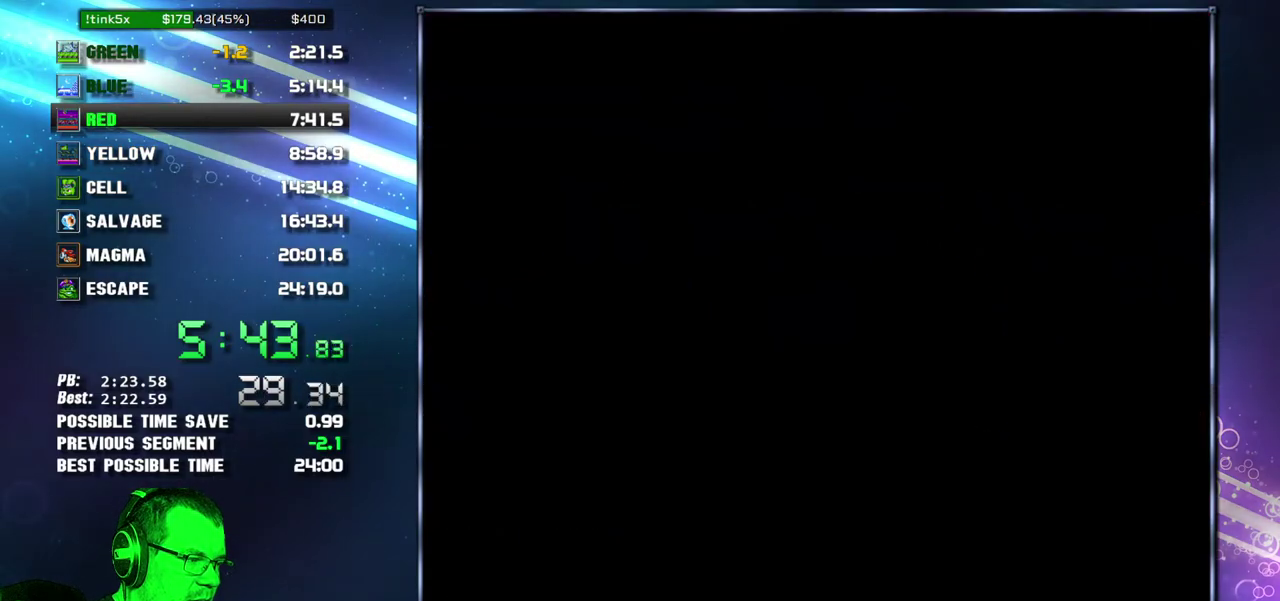
{"buttons": ["DPAD_RIGHT"], "events": [[400, "SELECT", "down"], [483, "SELECT", "up"]]}
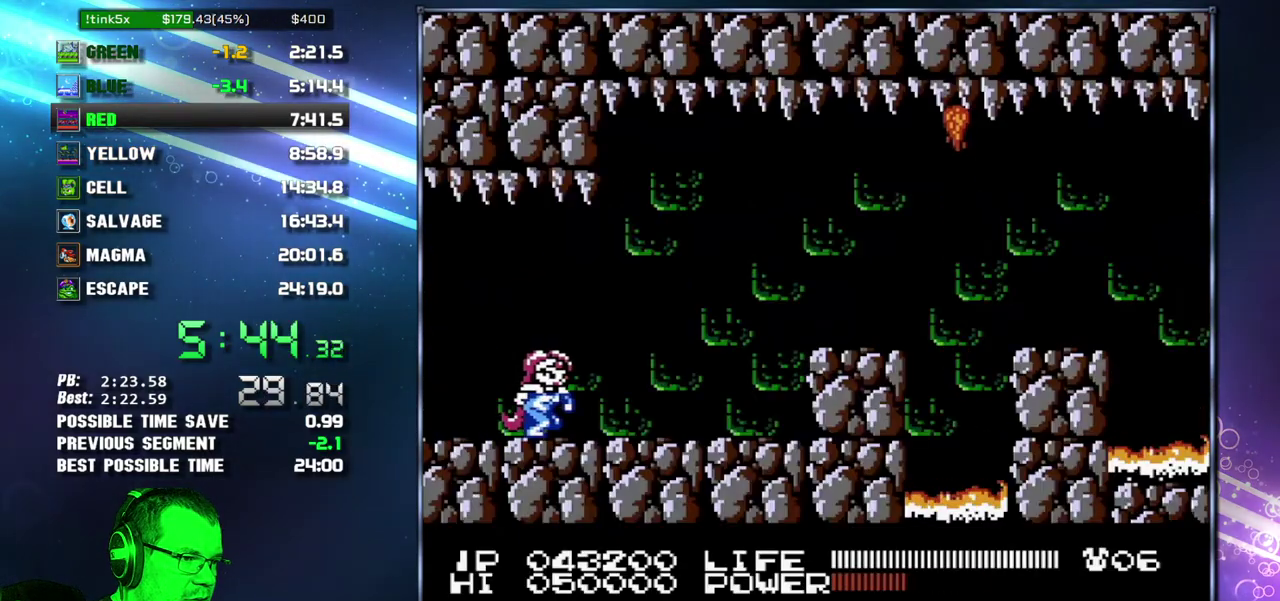
{"buttons": ["A", "DPAD_RIGHT"], "events": [[483, "A", "down"]]}
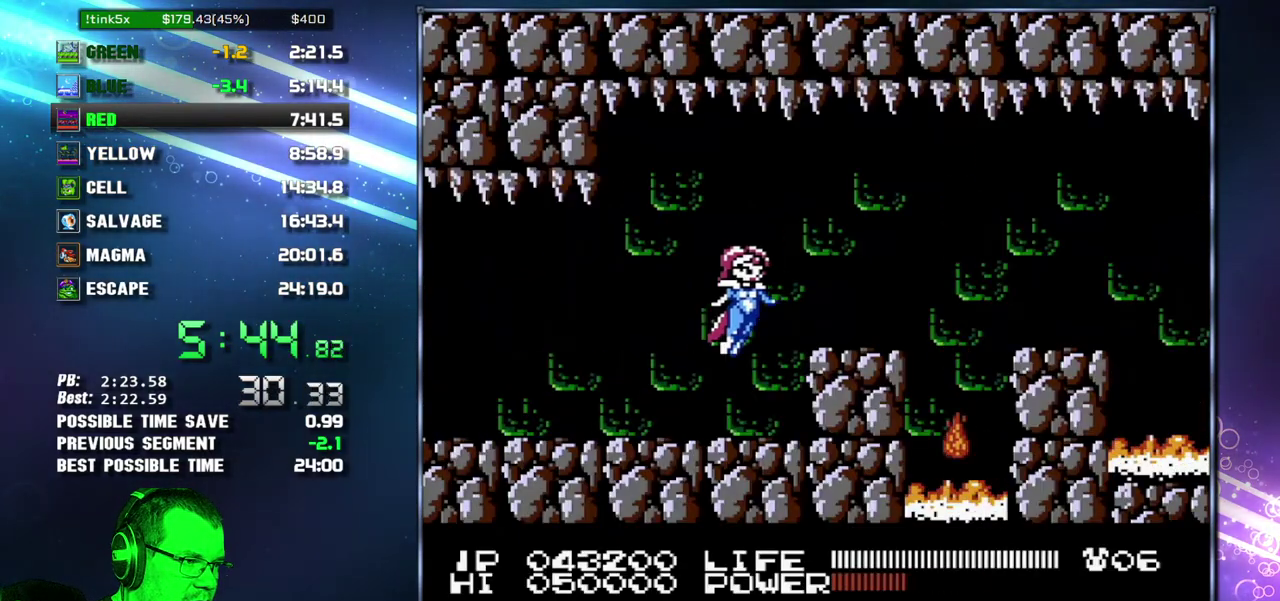
{"buttons": ["A", "DPAD_RIGHT"], "events": [[83, "A", "up"], [450, "A", "down"]]}